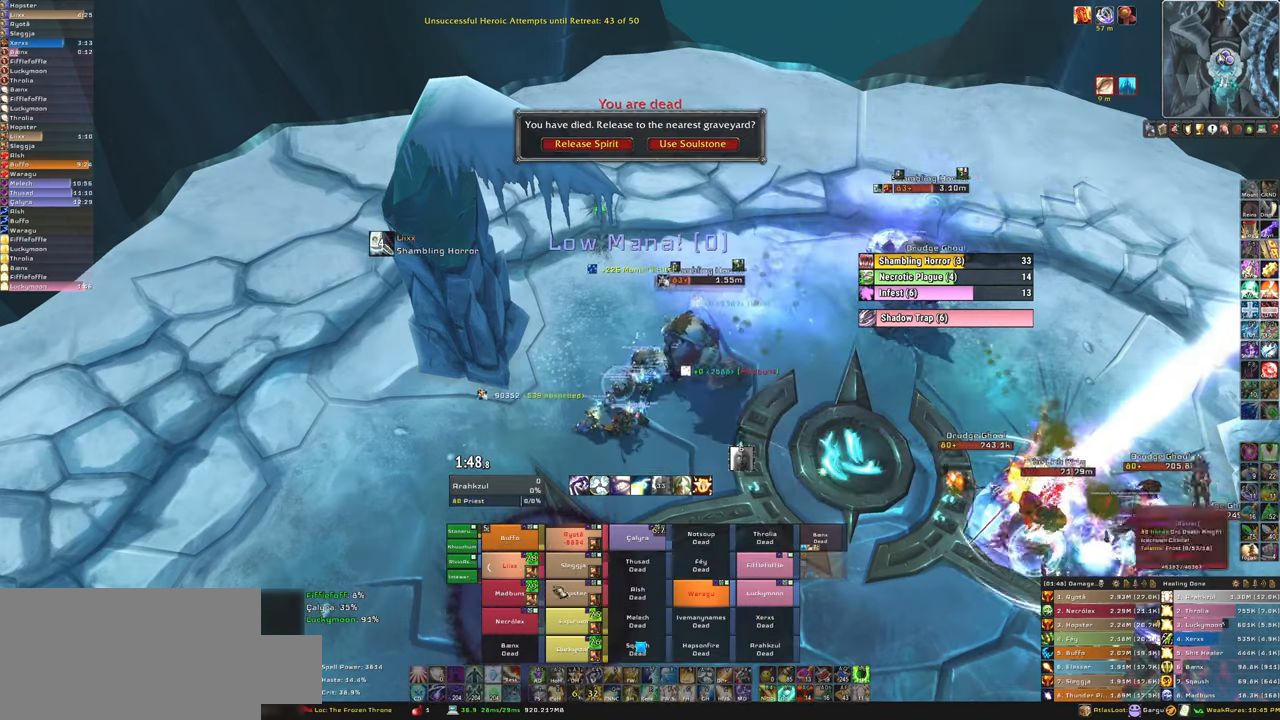
Gameplay with keyboard and mouse; each line is a JSON object with the keys and mouse buttons held at the frame after it. "events" lists presses ("down") and releases ("up") of "1", "2", "3", "4", "5", "a", "alt", "b", "c", "ctrl", "d", "e", "f", "g", "q", "r", "s", "shift", "space", "t", "tab", "tilde", "v", "w", "x", "z", "mouse_left", "mouse_wheel", "mouse_right", "mouse_mb4" and "mouse_mb5" between this image and that frame as [ms after this image, input, new state], when the widget could be followed in between. "mouse_left", "mouse_wheel", "mouse_right", "mouse_mb4", "mouse_mb5" = the "left", "wheel", "right", "mb4", "mb5" buttons of the "mouse" list. No other keys are recorded. "wheel" means that the mouse wheel is clicked or scrolled. Mouse movement is not recorded.
{"keys": [], "mouse": ["right"], "events": [[434, "mouse_right", "down"]]}
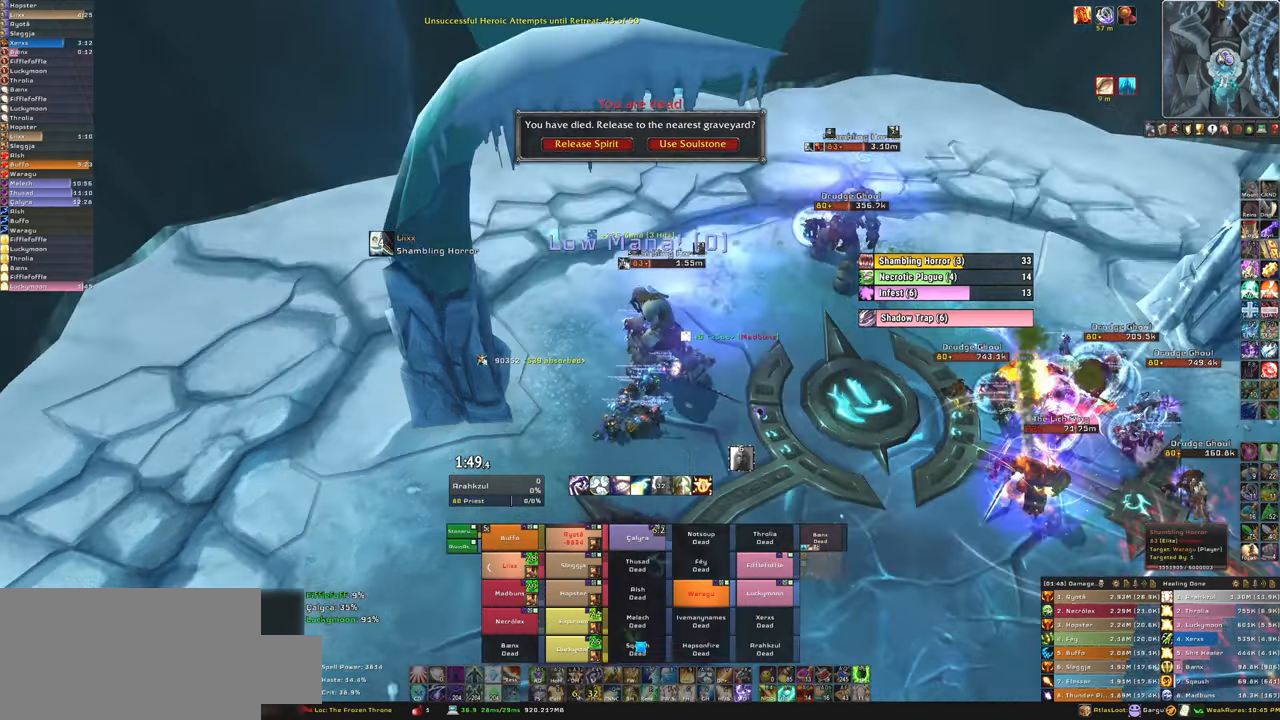
{"keys": [], "mouse": [], "events": [[400, "mouse_right", "up"]]}
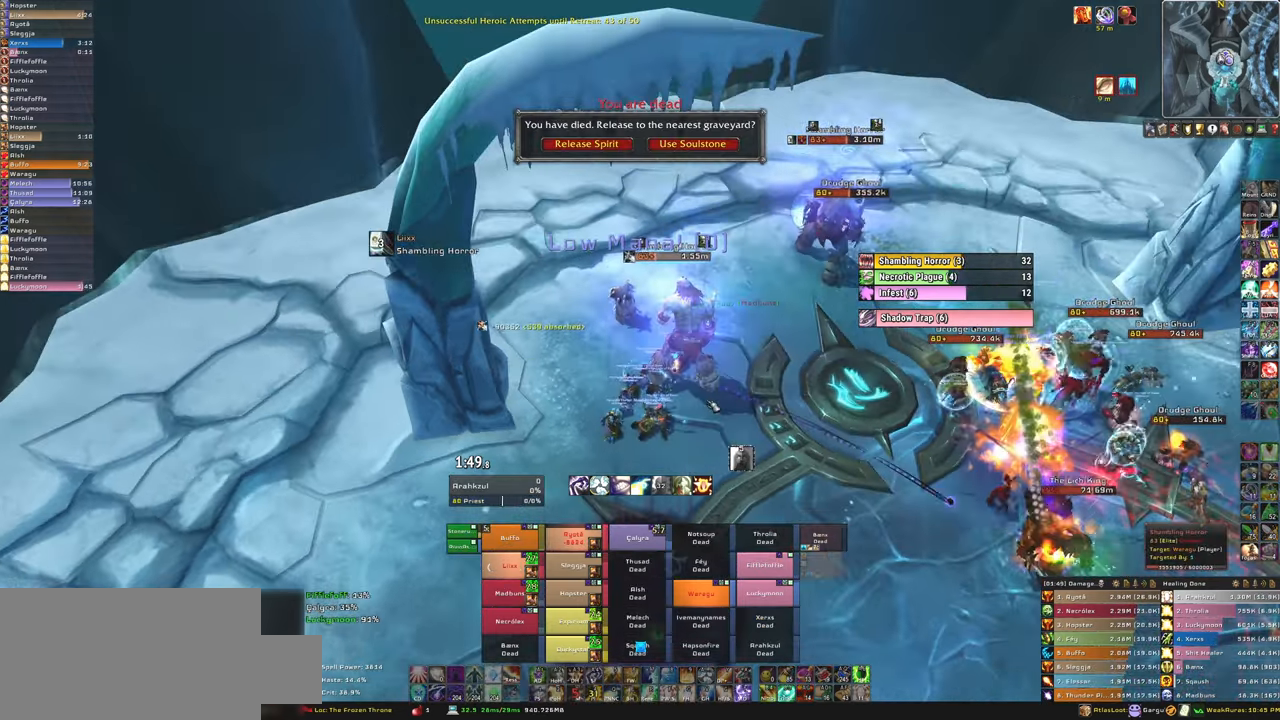
{"keys": [], "mouse": [], "events": []}
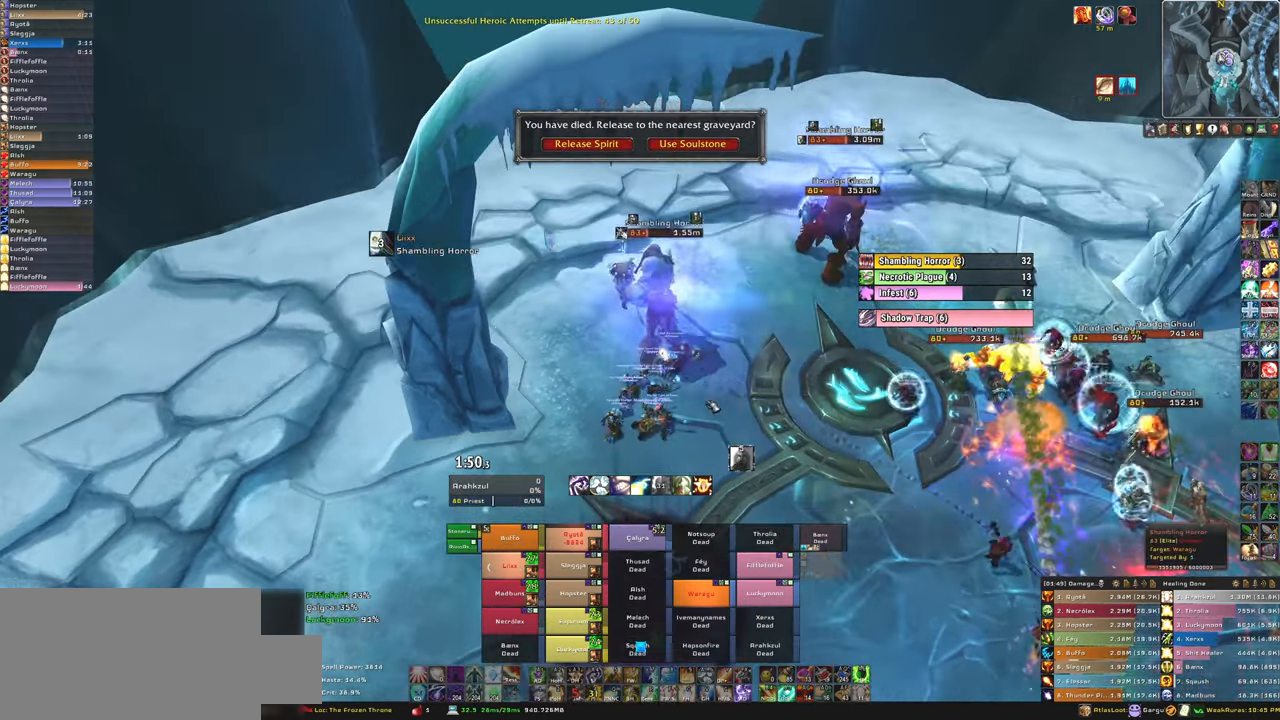
{"keys": [], "mouse": [], "events": []}
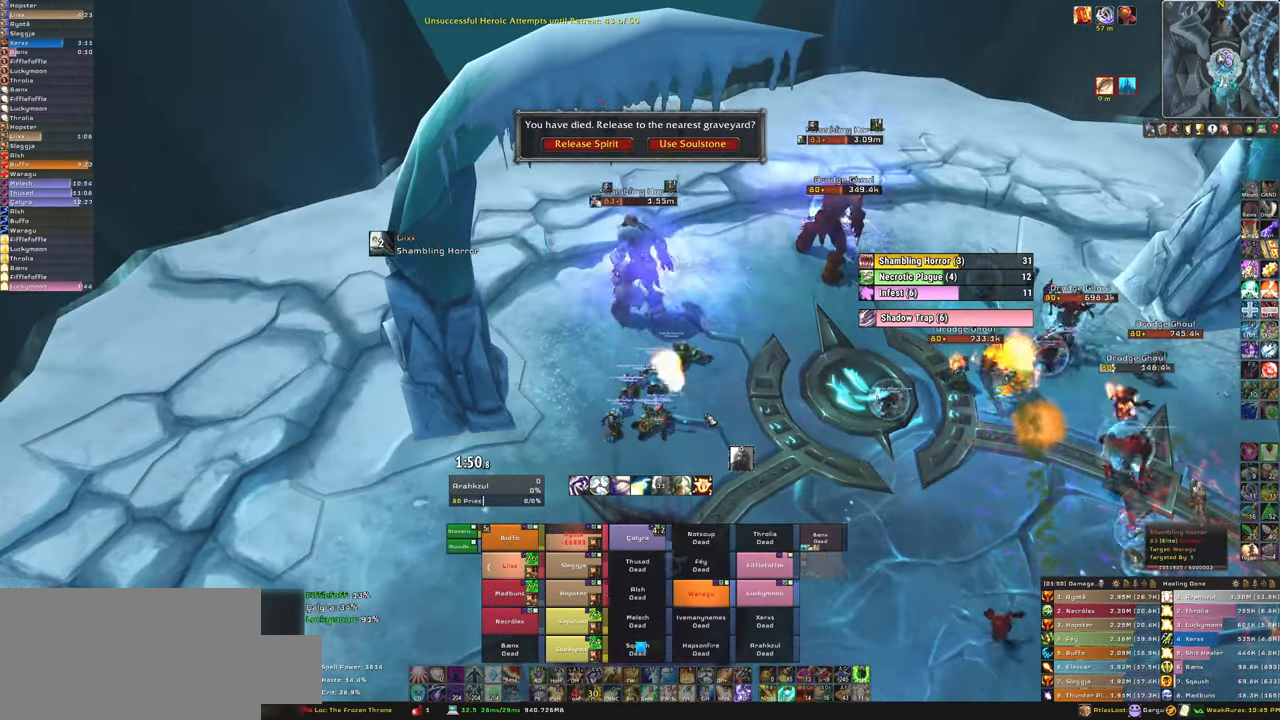
{"keys": [], "mouse": [], "events": []}
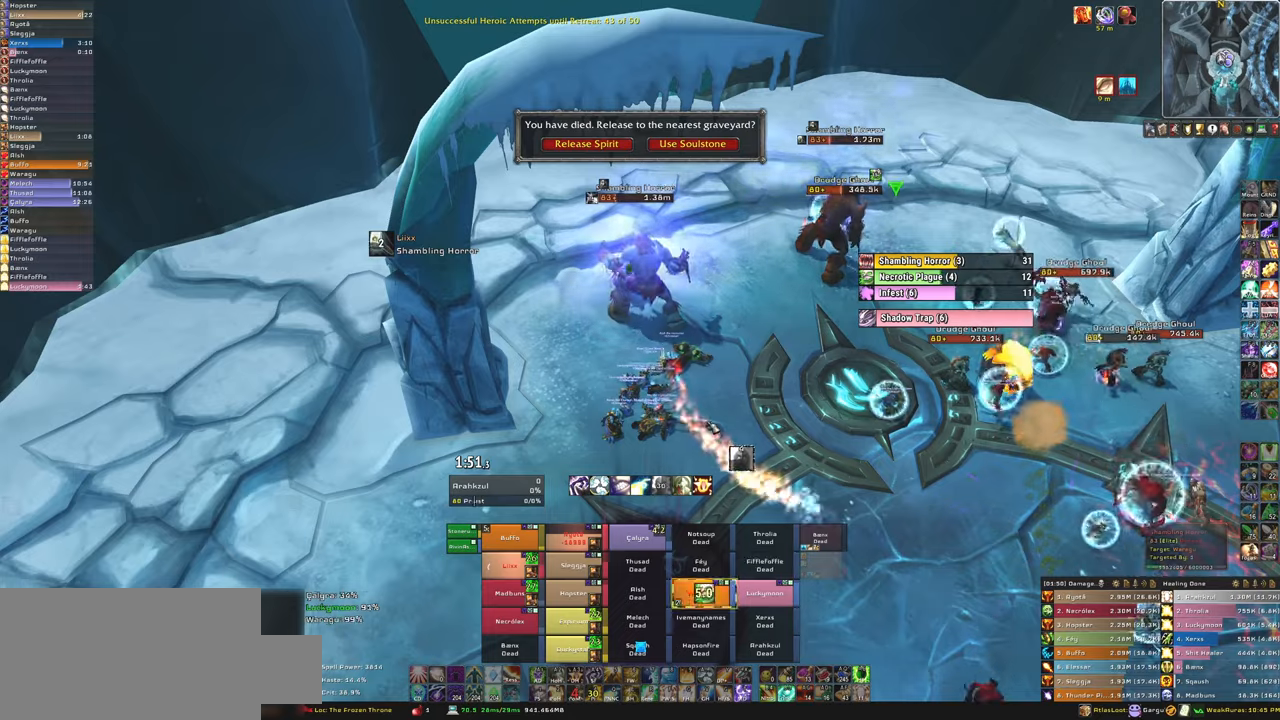
{"keys": [], "mouse": ["right"], "events": [[133, "mouse_right", "down"]]}
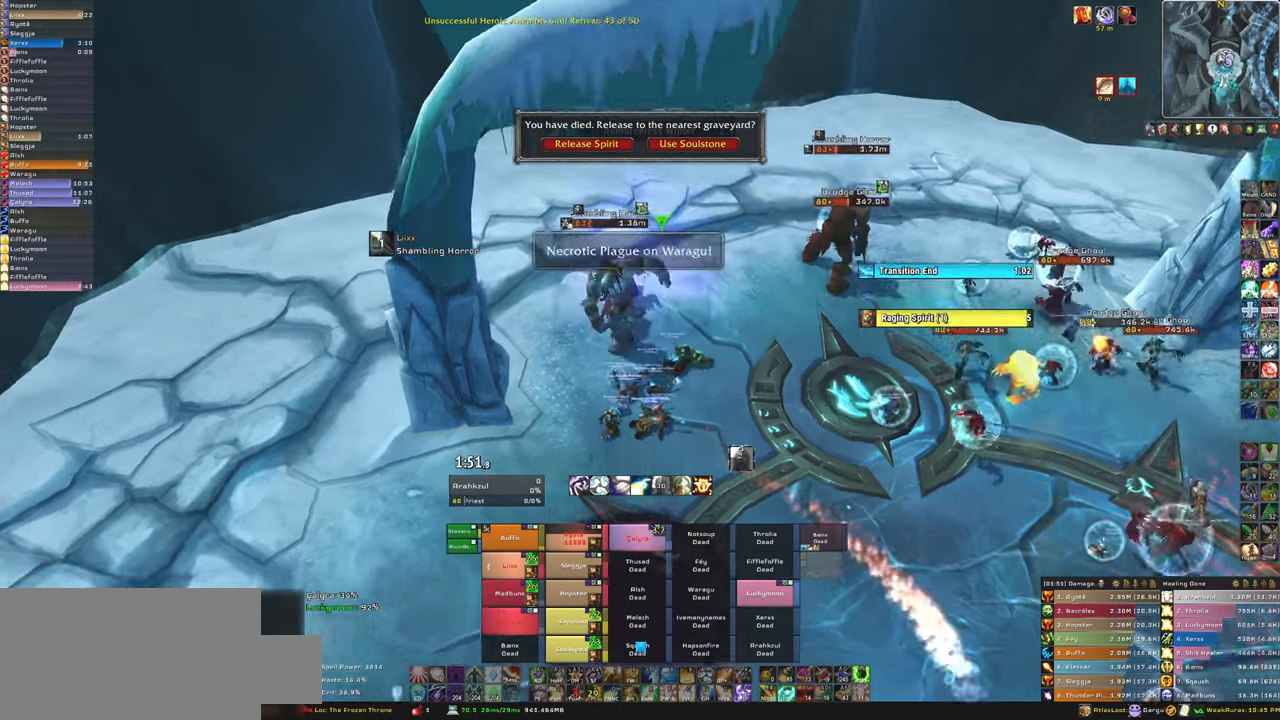
{"keys": [], "mouse": [], "events": [[334, "mouse_right", "up"]]}
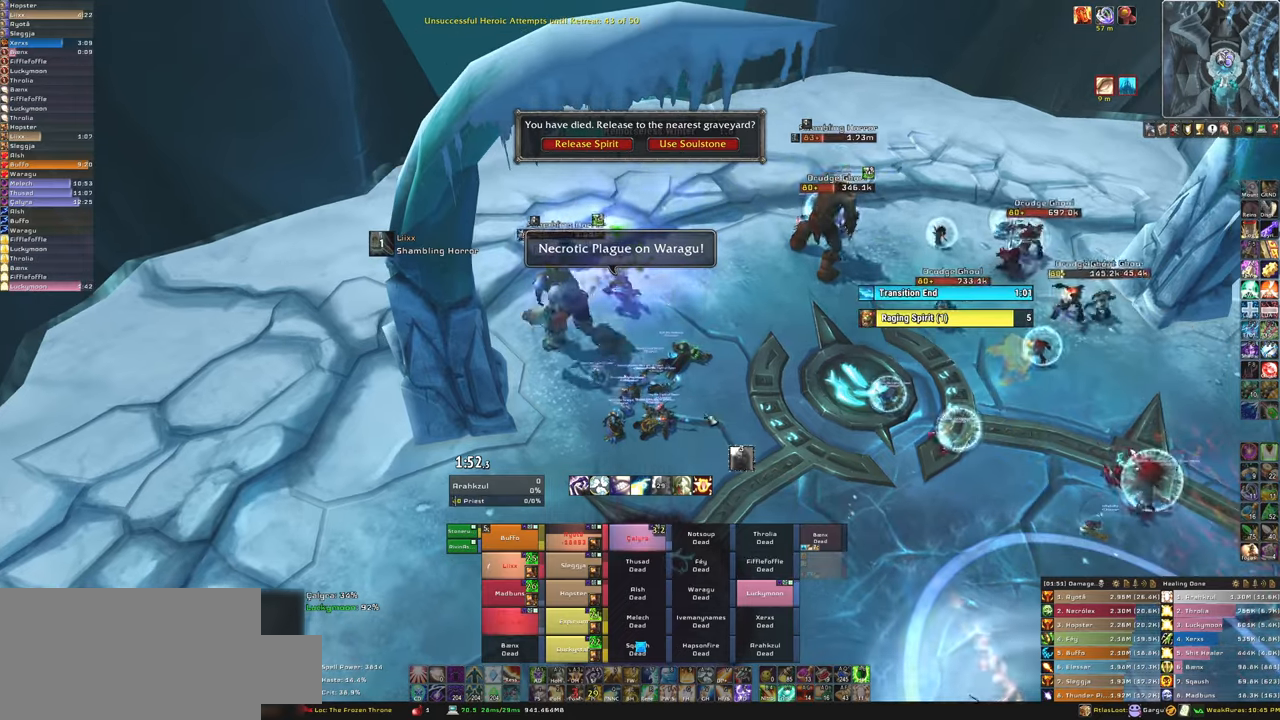
{"keys": [], "mouse": ["right"], "events": [[300, "mouse_right", "down"]]}
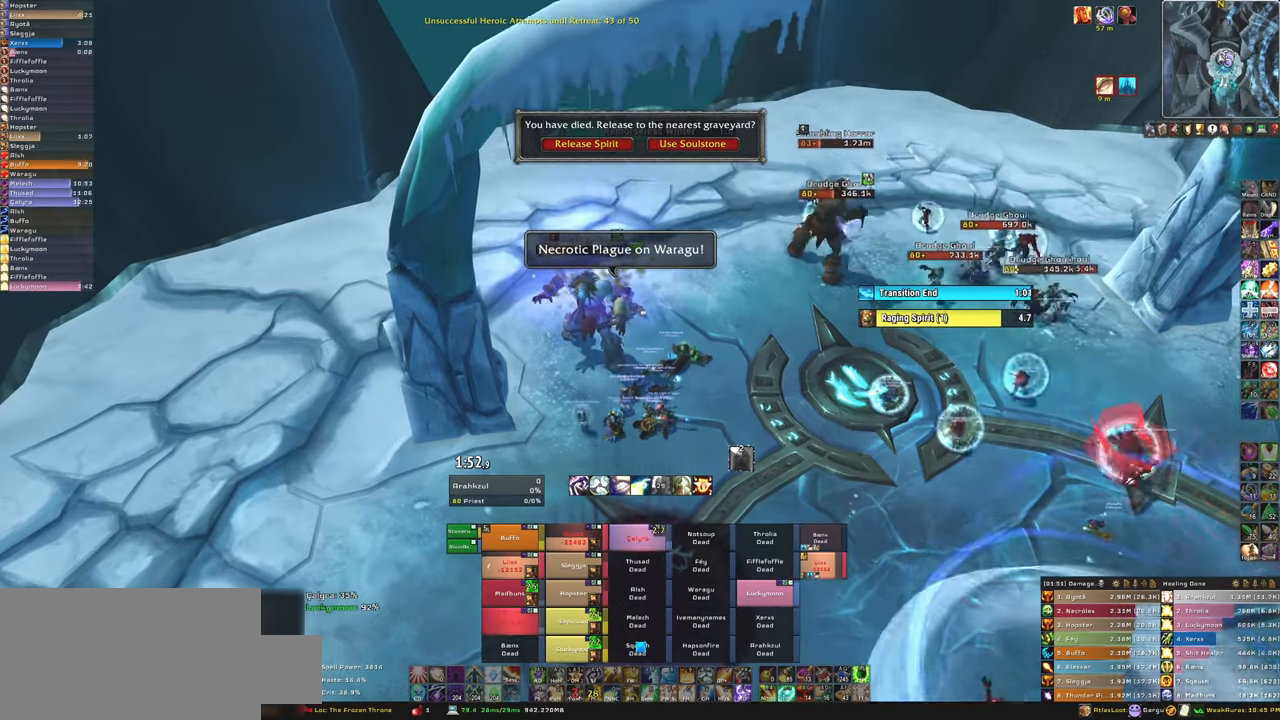
{"keys": [], "mouse": [], "events": [[234, "mouse_right", "up"]]}
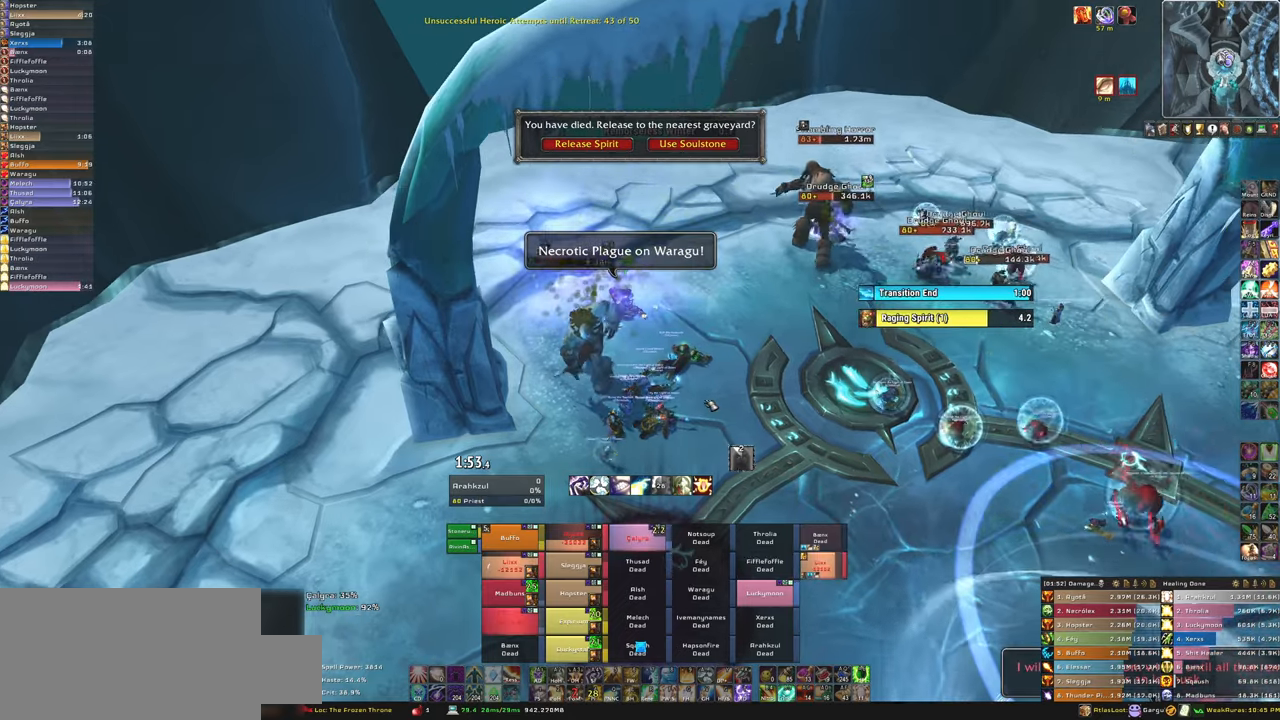
{"keys": [], "mouse": [], "events": []}
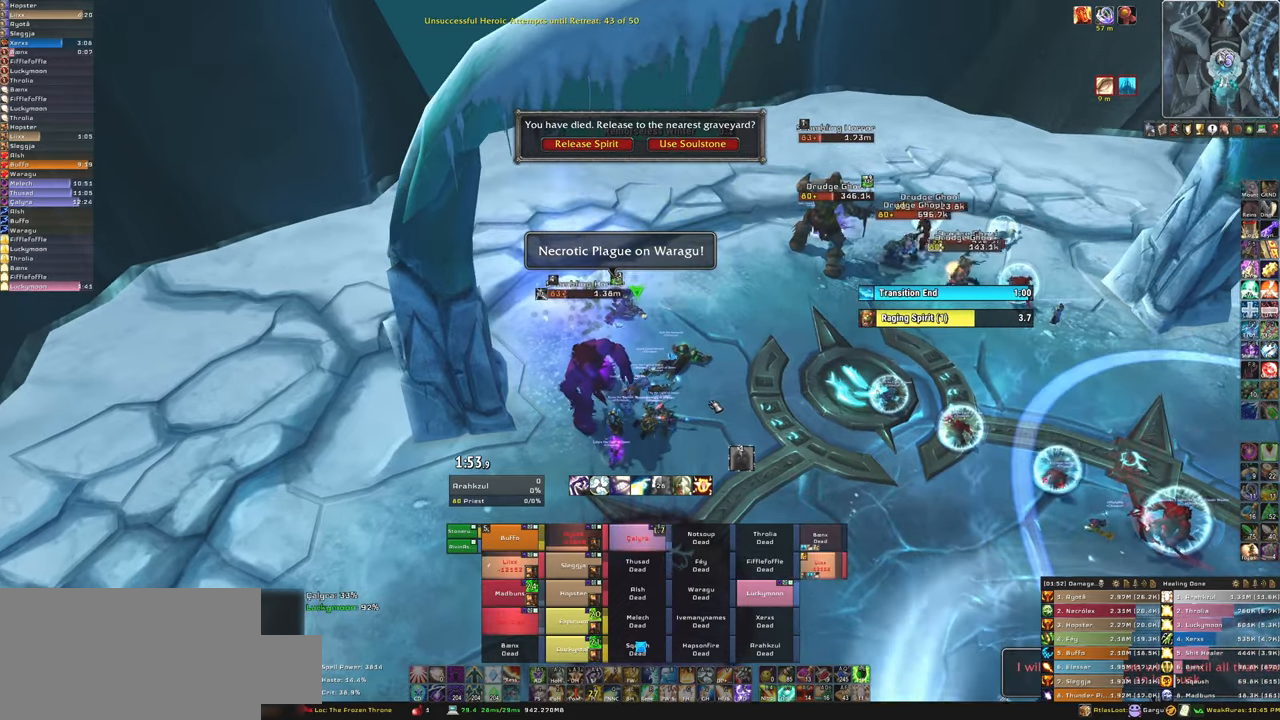
{"keys": [], "mouse": [], "events": []}
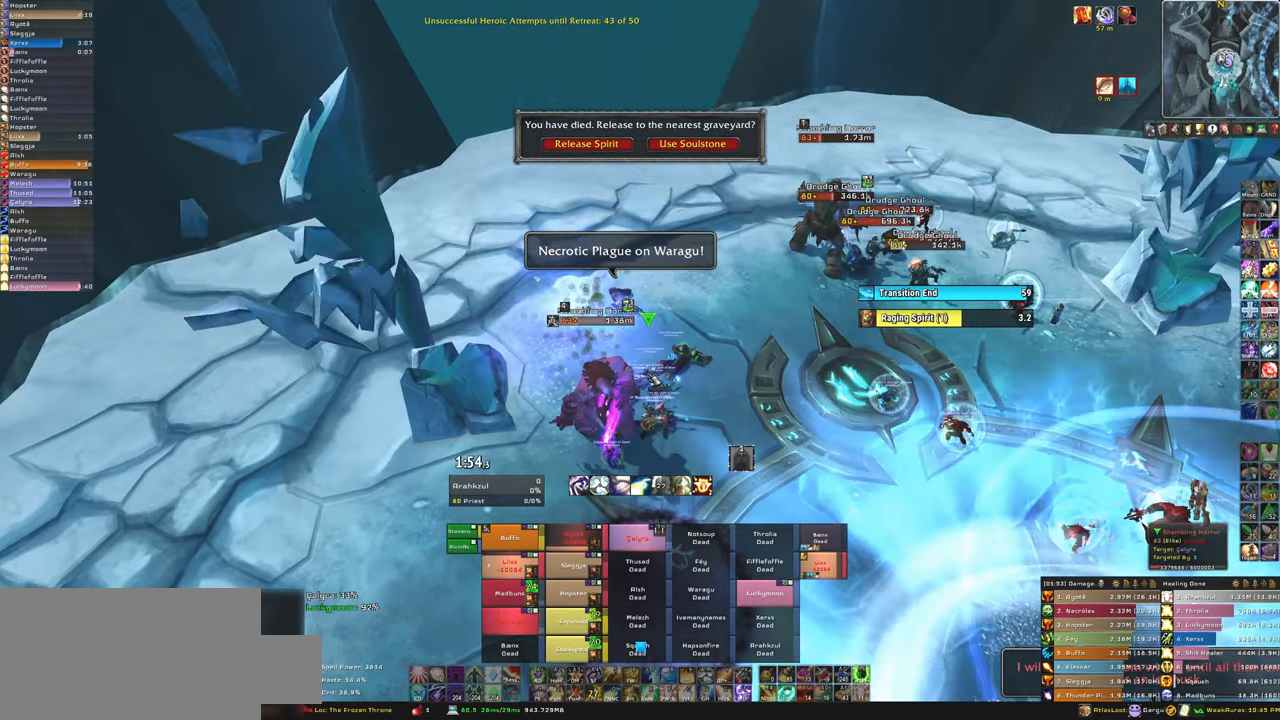
{"keys": [], "mouse": [], "events": [[400, "mouse_left", "down"], [500, "mouse_left", "up"]]}
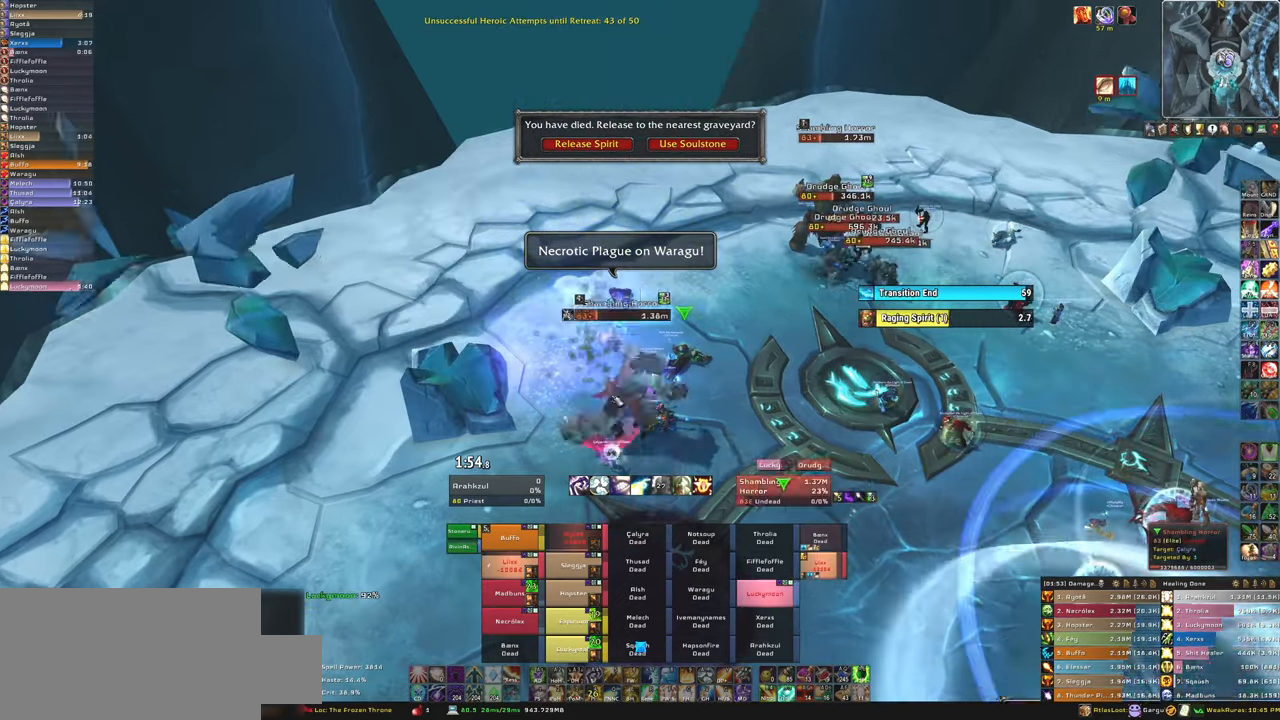
{"keys": [], "mouse": ["right"], "events": [[367, "mouse_right", "down"]]}
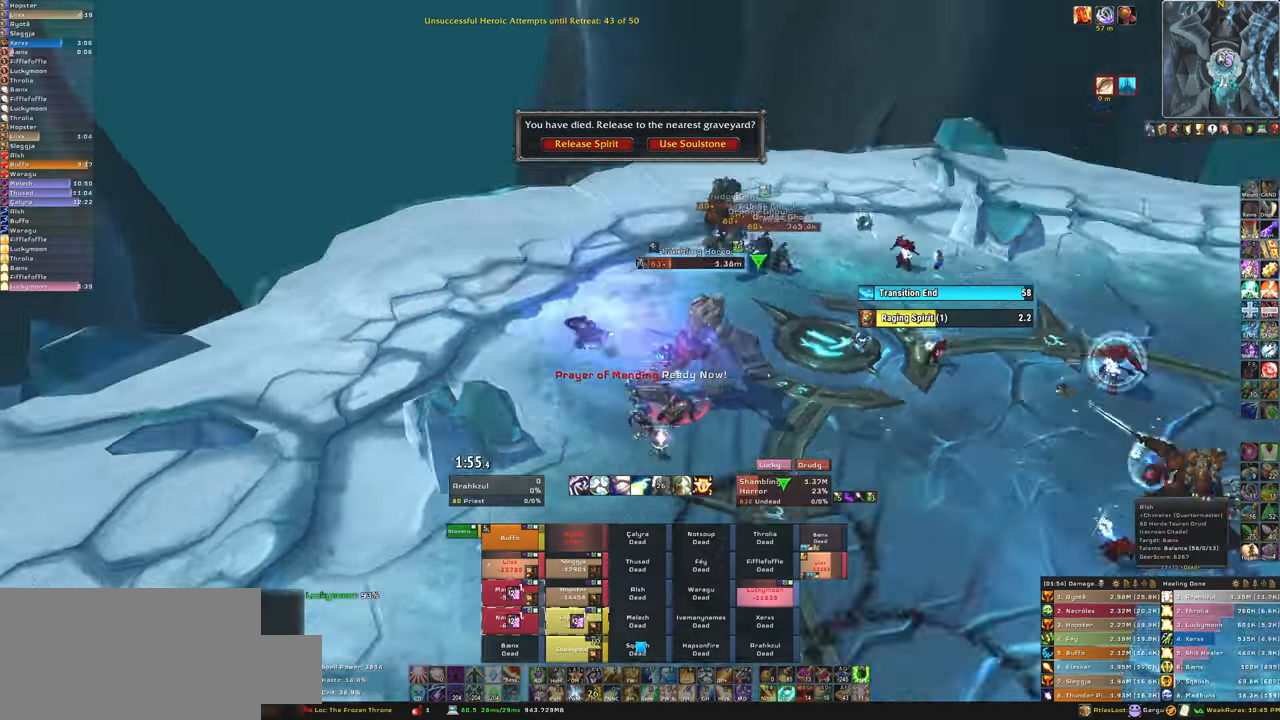
{"keys": [], "mouse": ["right"], "events": []}
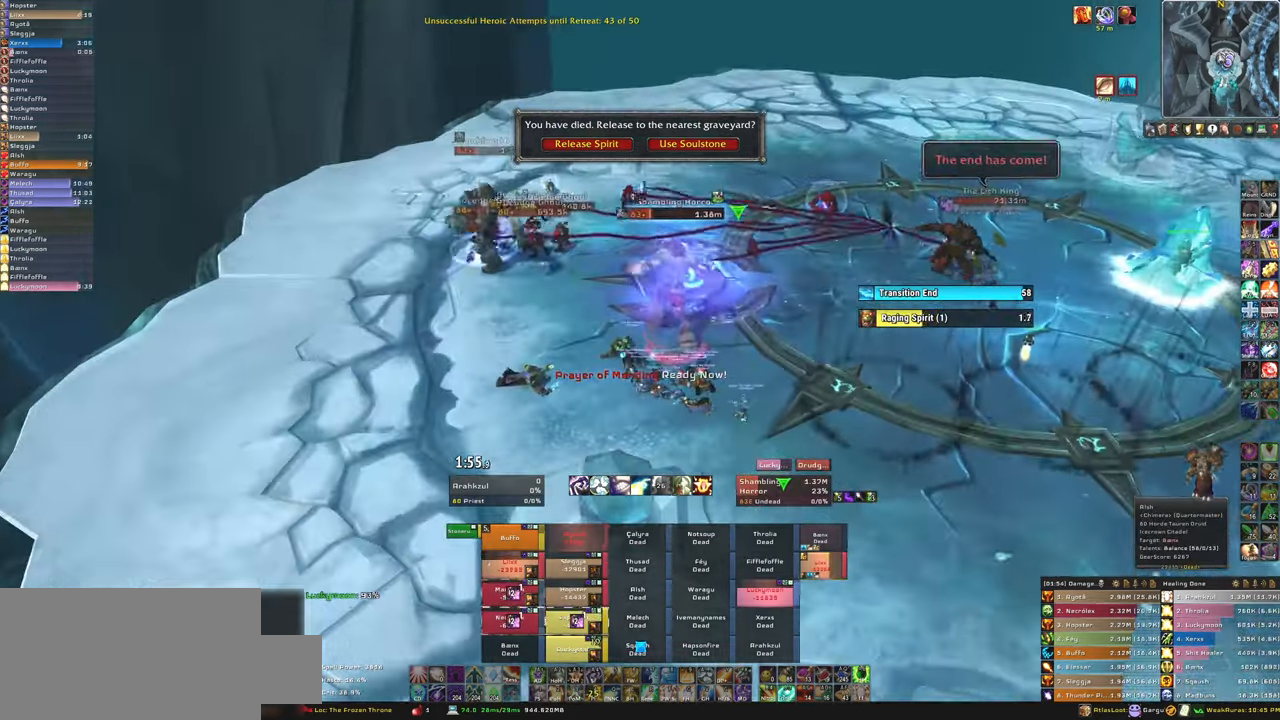
{"keys": [], "mouse": ["right"], "events": []}
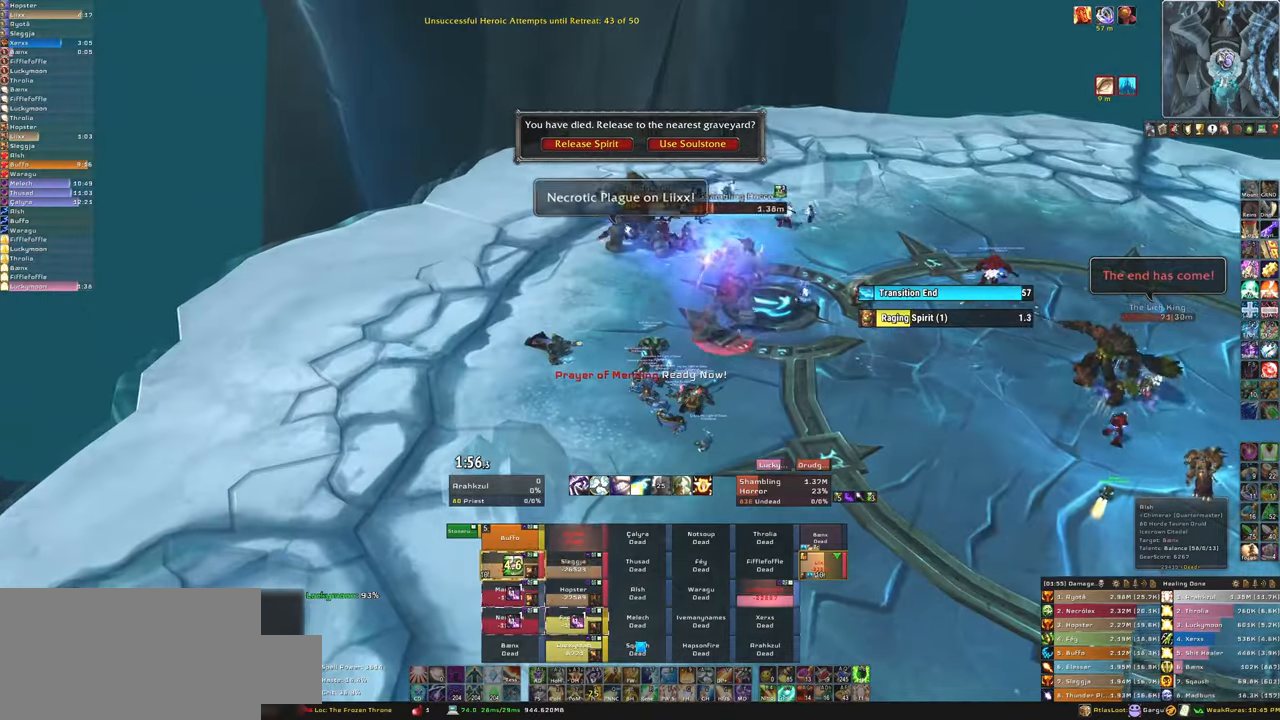
{"keys": [], "mouse": ["right"], "events": []}
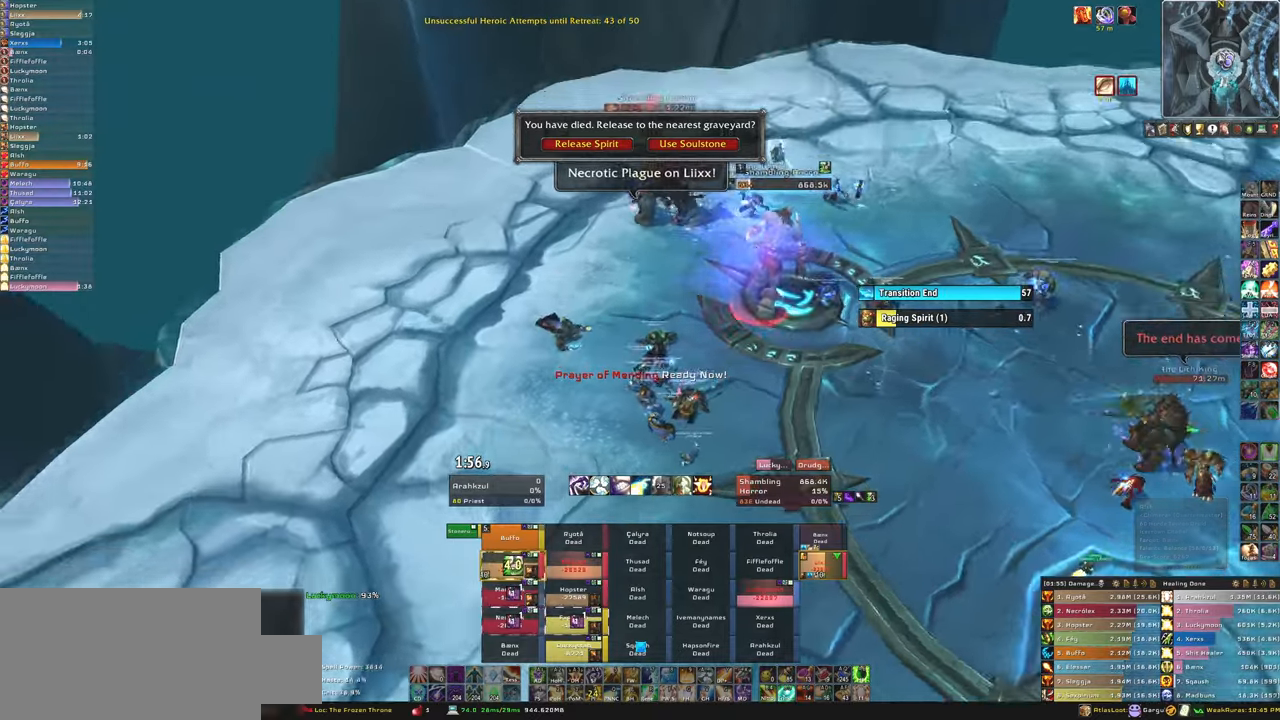
{"keys": [], "mouse": ["right"], "events": []}
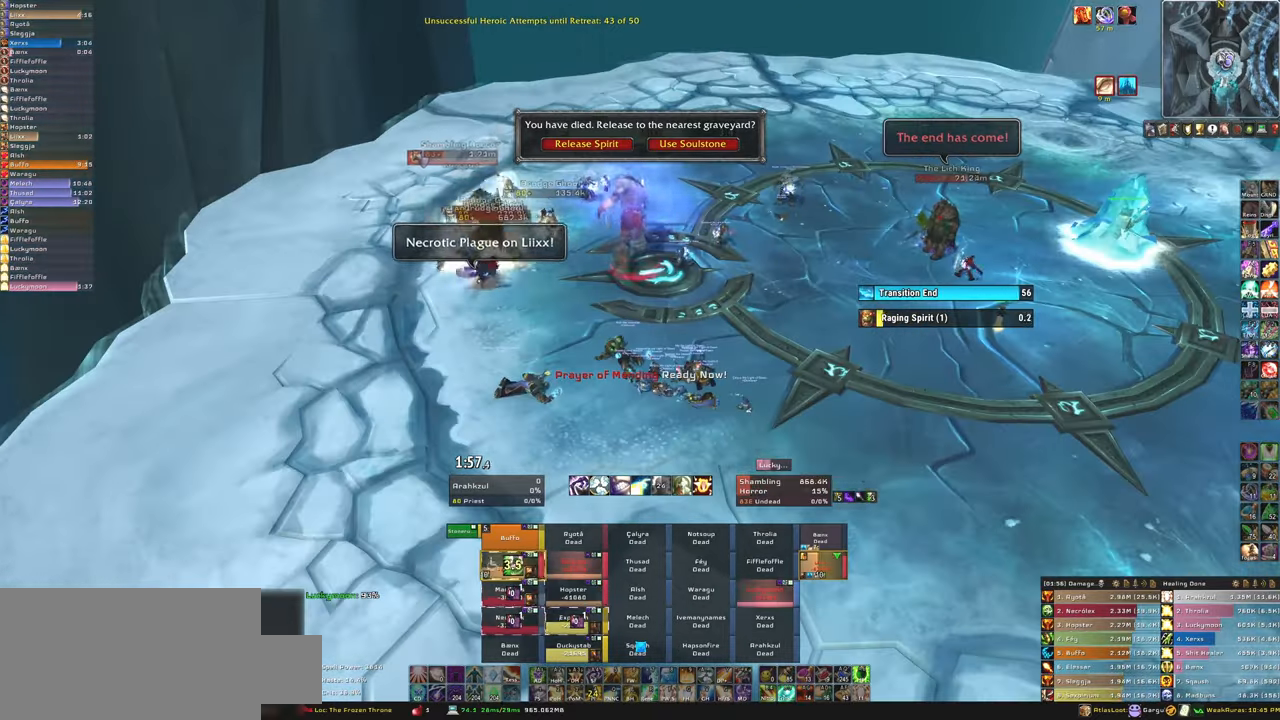
{"keys": [], "mouse": ["right"], "events": []}
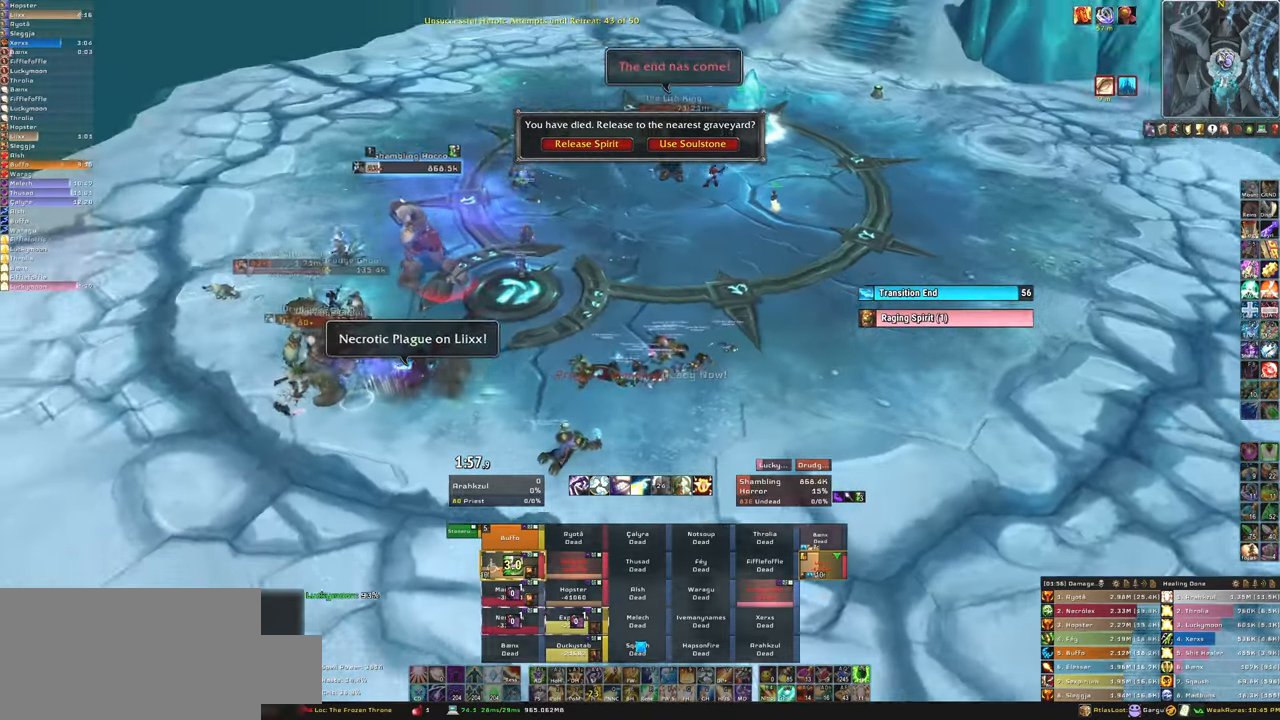
{"keys": [], "mouse": ["right"], "events": []}
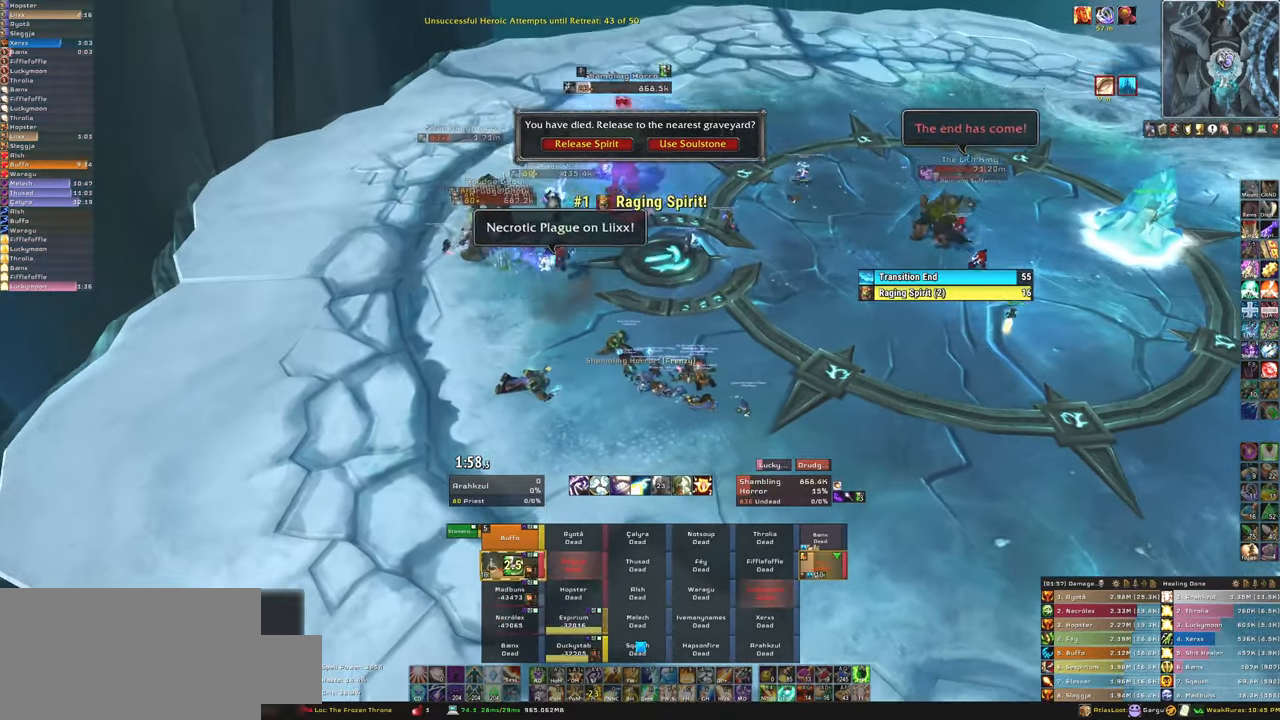
{"keys": [], "mouse": [], "events": [[200, "mouse_right", "up"]]}
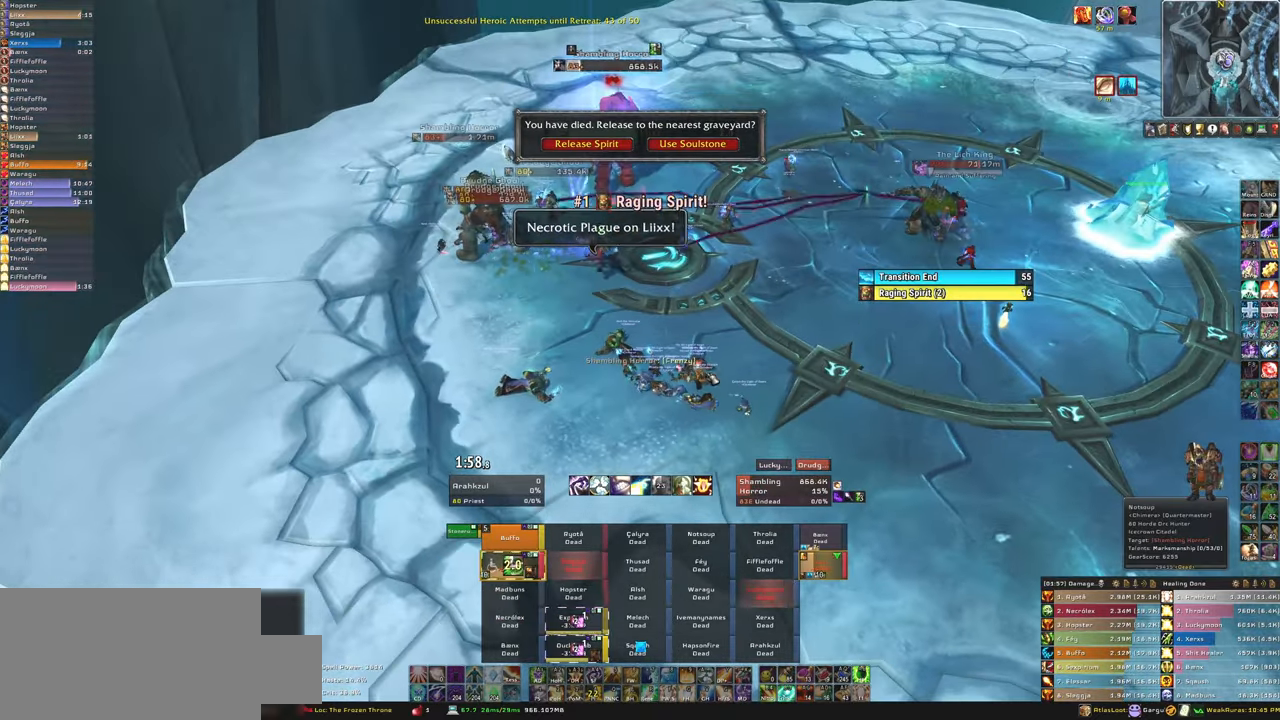
{"keys": [], "mouse": [], "events": []}
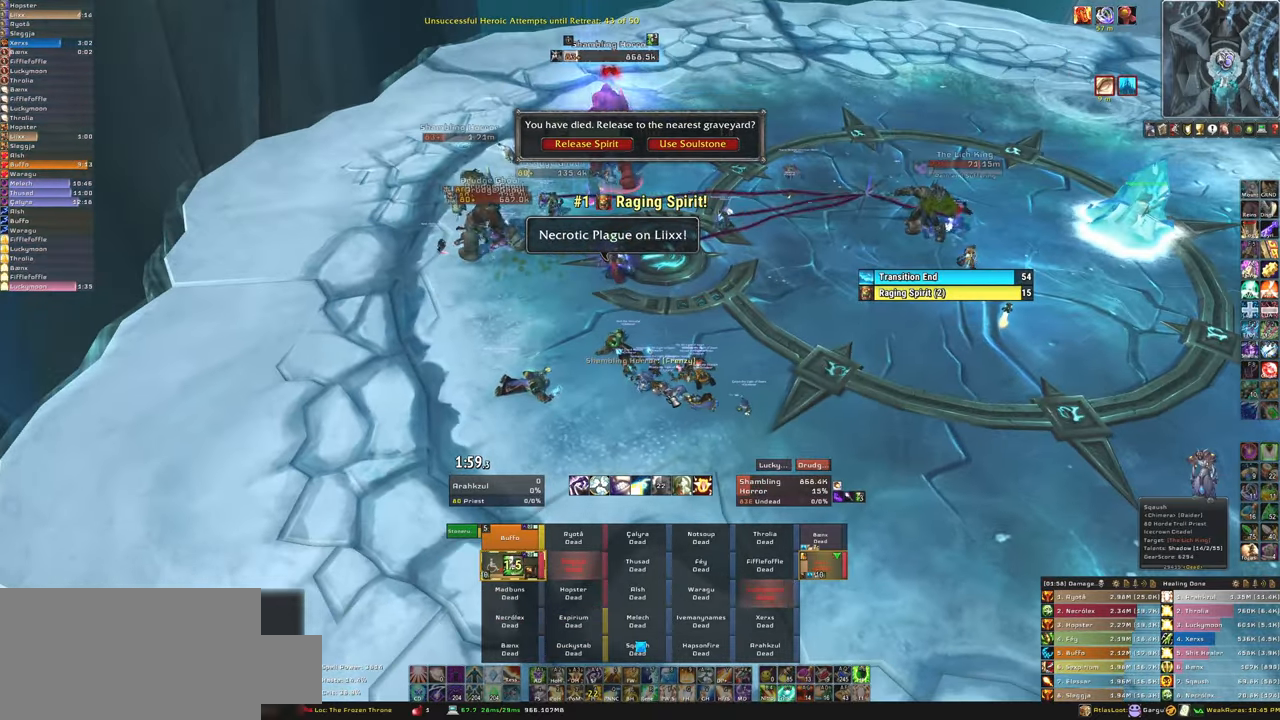
{"keys": [], "mouse": ["right"], "events": [[33, "mouse_right", "down"]]}
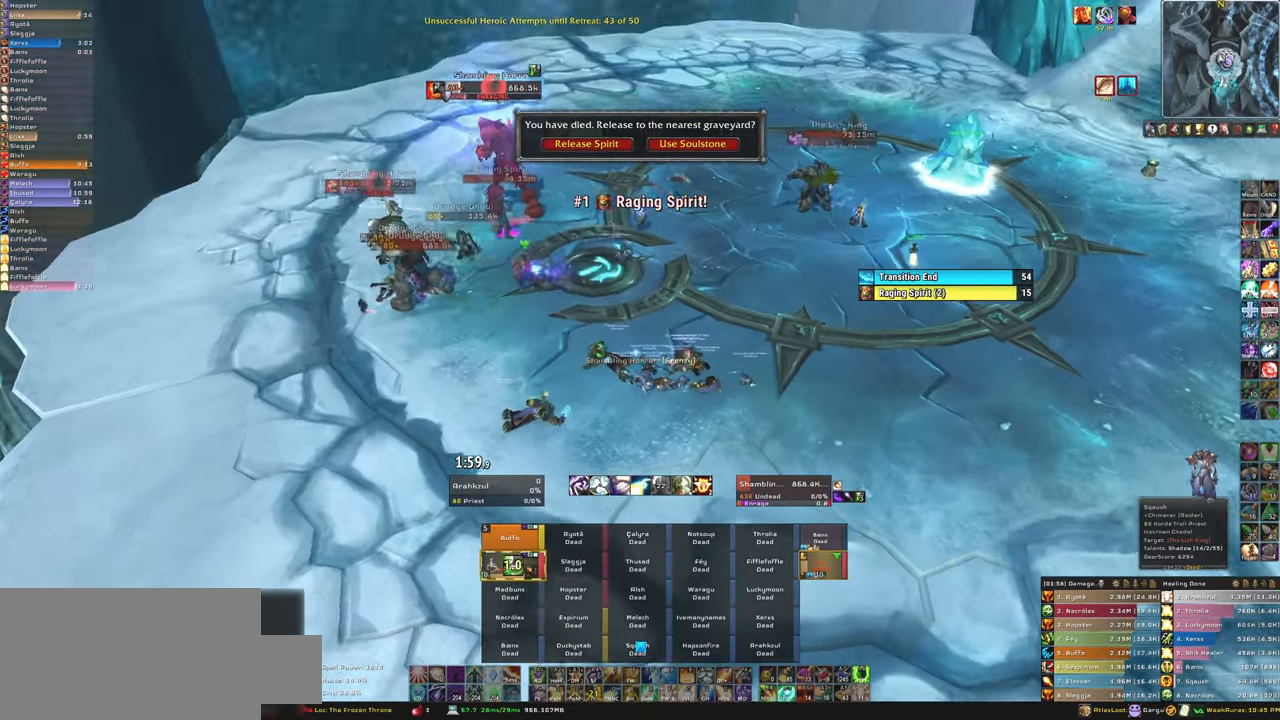
{"keys": [], "mouse": ["right"], "events": []}
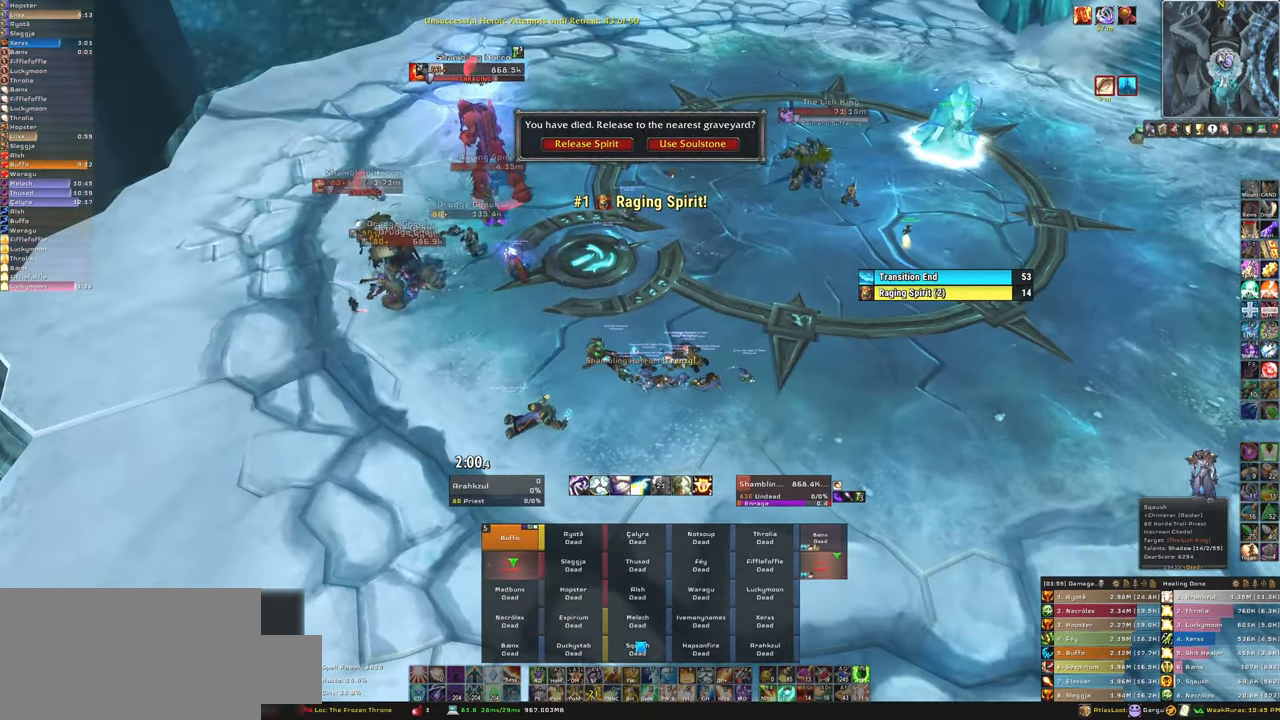
{"keys": [], "mouse": ["right"], "events": []}
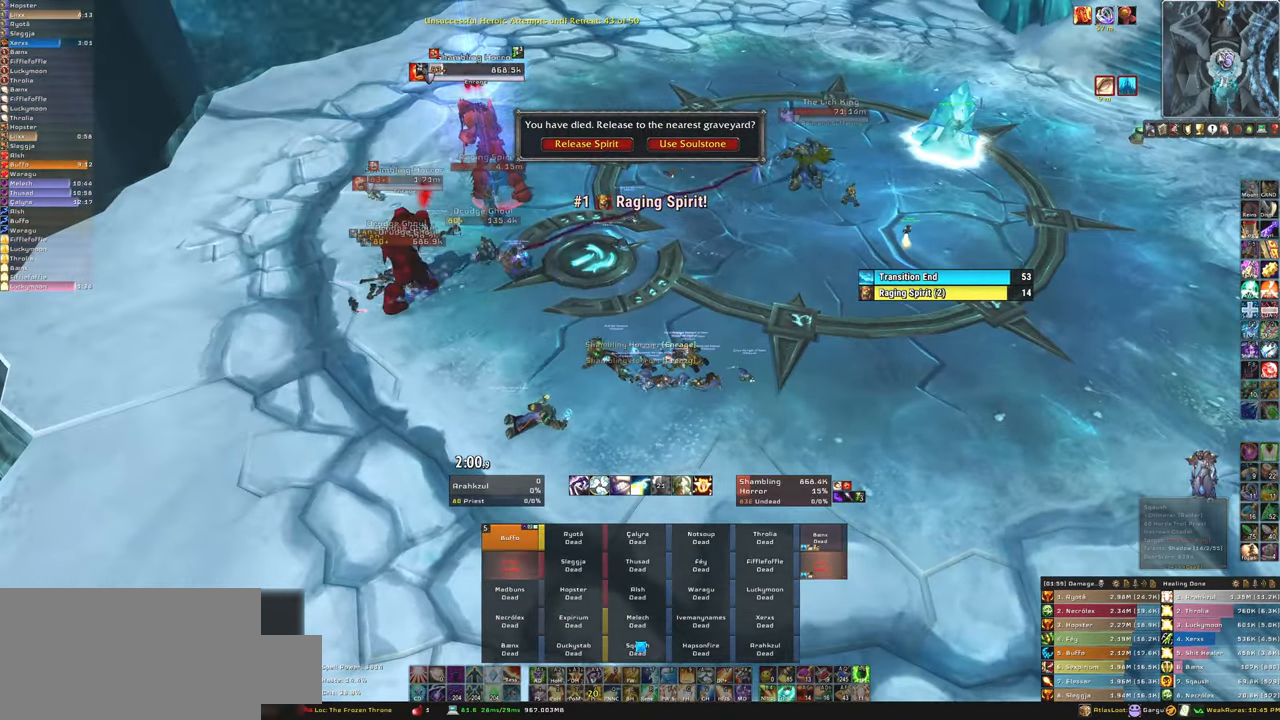
{"keys": [], "mouse": ["right"], "events": []}